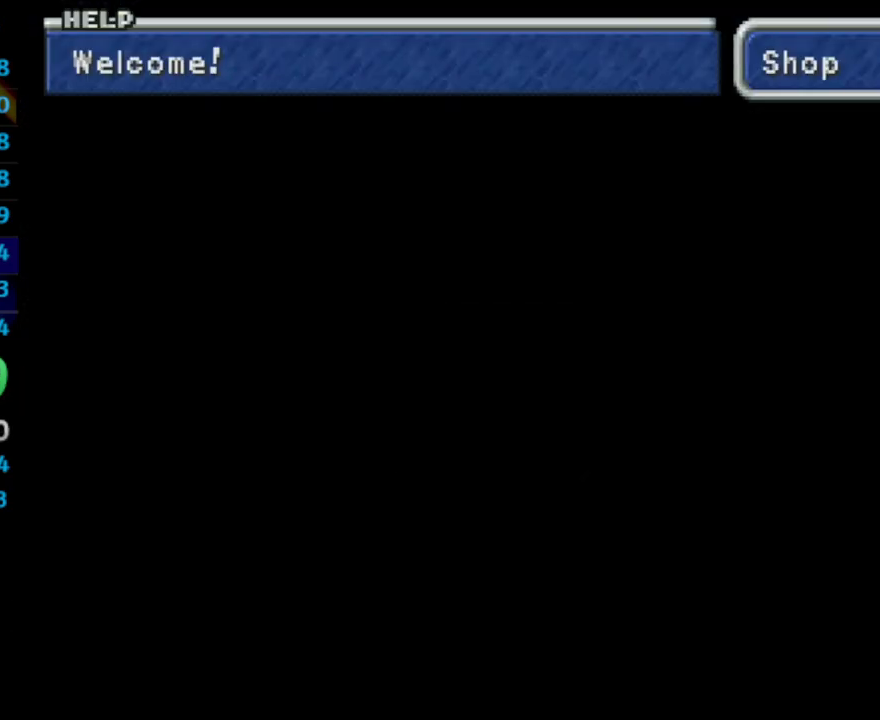
Gameplay with a controller (PlayStation layout); each line is a JSON object with the inputs held at the frame after it. "events" lists button and stick changes between this image and that frame as [ms after this image, input, new state], when the widget could be followed in between. Not read: L3 R3.
{"buttons": ["R1"], "left_stick": "center", "right_stick": "center", "events": [[400, "R1", "down"]]}
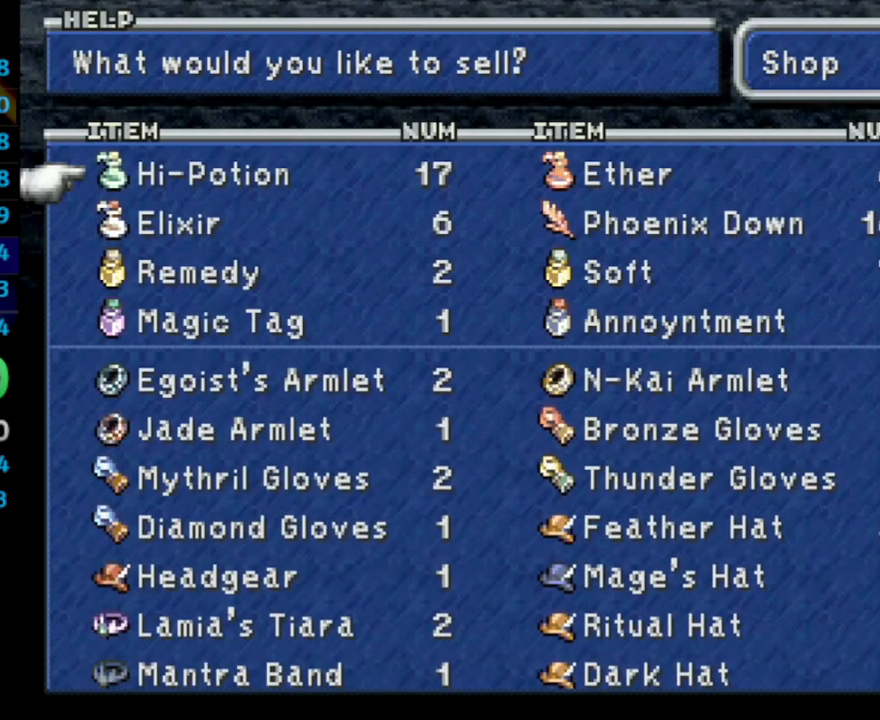
{"buttons": [], "left_stick": "center", "right_stick": "center", "events": [[67, "R1", "up"], [150, "R1", "down"], [350, "R1", "up"]]}
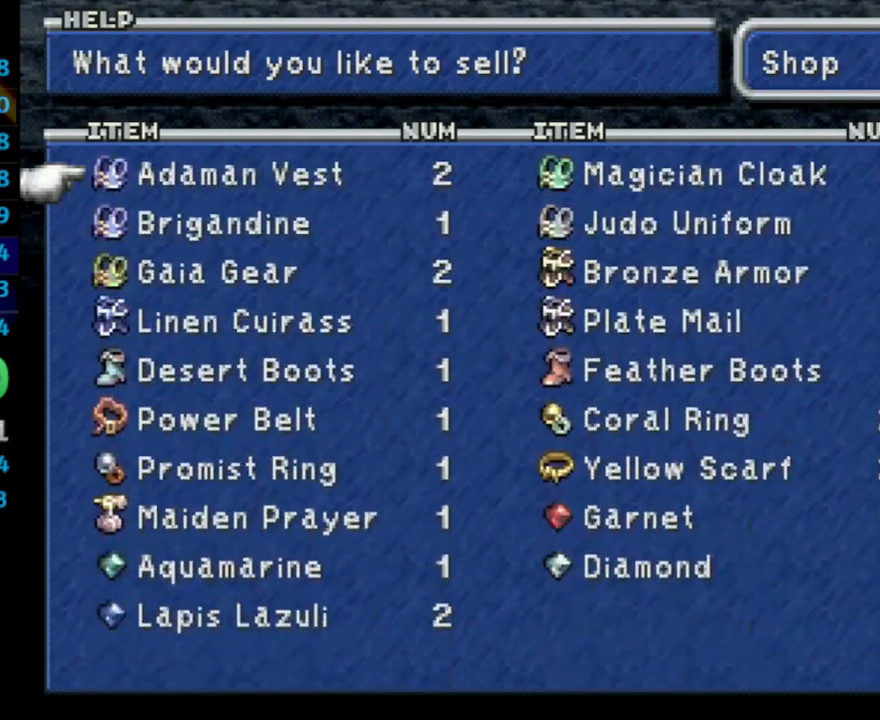
{"buttons": [], "left_stick": "center", "right_stick": "center", "events": [[317, "CROSS", "down"], [450, "CROSS", "up"]]}
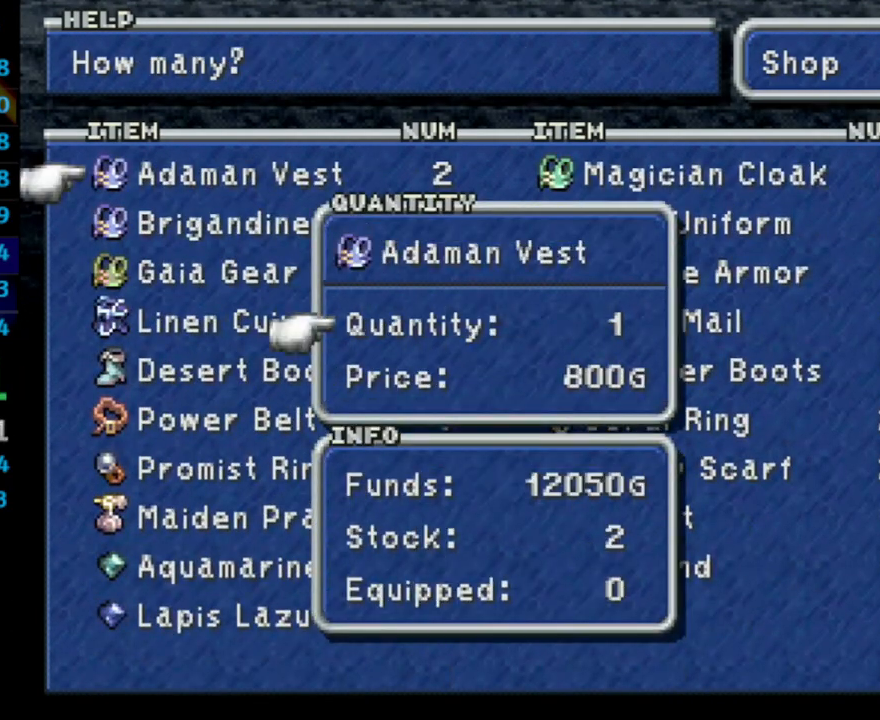
{"buttons": ["CROSS"], "left_stick": "center", "right_stick": "center", "events": [[17, "DPAD_UP", "down"], [100, "CROSS", "down"], [117, "DPAD_UP", "up"], [217, "CROSS", "up"], [217, "DPAD_RIGHT", "down"], [300, "DPAD_RIGHT", "up"], [317, "CROSS", "down"], [383, "CROSS", "up"], [450, "CROSS", "down"]]}
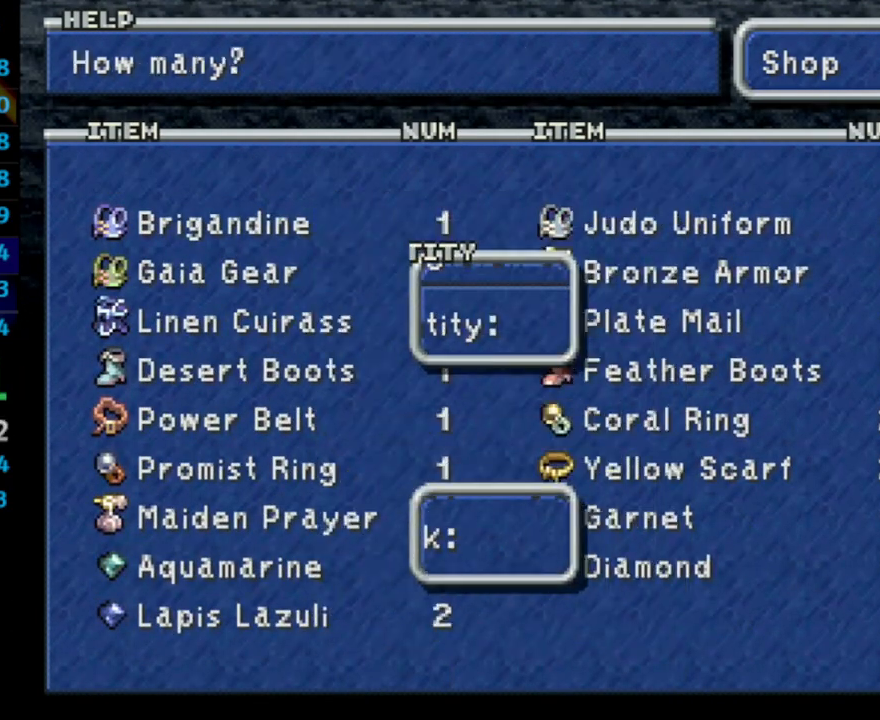
{"buttons": [], "left_stick": "center", "right_stick": "center", "events": [[50, "CROSS", "up"], [200, "DPAD_RIGHT", "down"], [250, "DPAD_RIGHT", "up"], [267, "CROSS", "down"], [367, "CROSS", "up"], [400, "CROSS", "down"], [467, "CROSS", "up"]]}
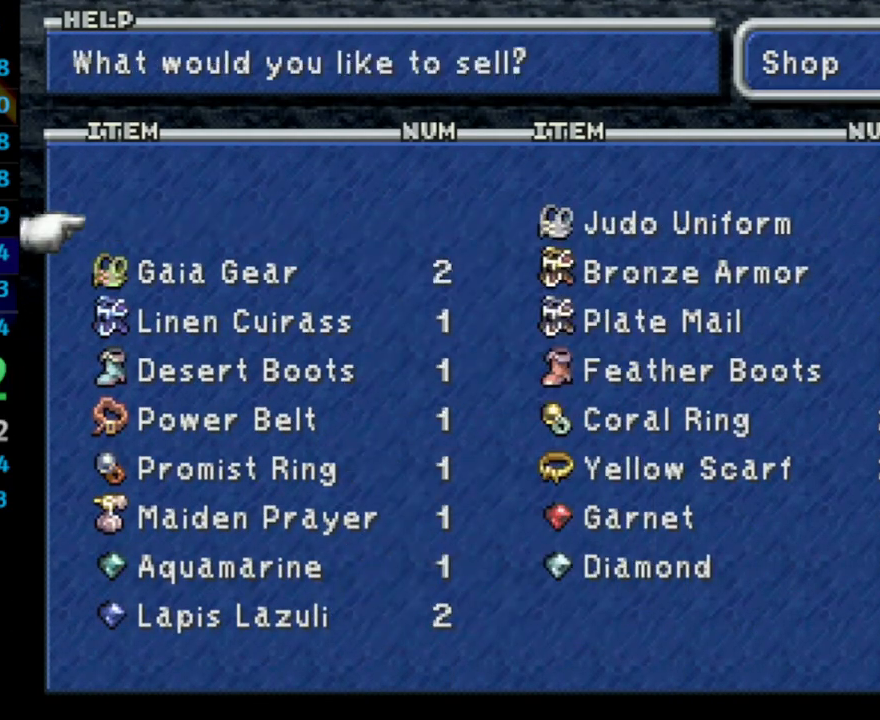
{"buttons": ["CROSS"], "left_stick": "center", "right_stick": "center", "events": [[50, "DPAD_RIGHT", "down"], [133, "CROSS", "down"], [150, "DPAD_RIGHT", "up"], [217, "CROSS", "up"], [250, "CROSS", "down"], [333, "CROSS", "up"], [433, "DPAD_RIGHT", "down"], [467, "CROSS", "down"], [483, "DPAD_RIGHT", "up"]]}
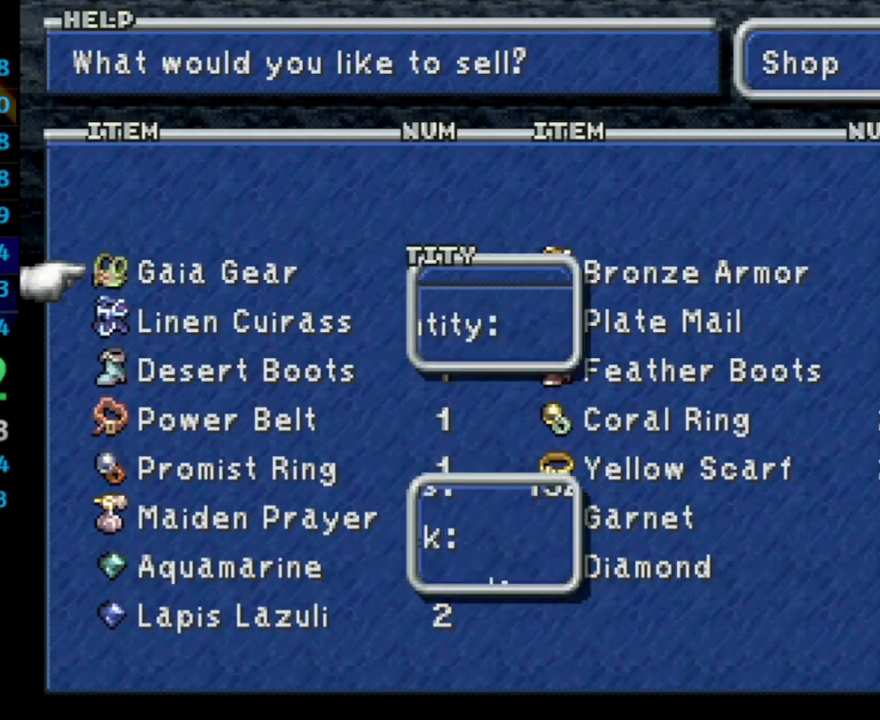
{"buttons": ["CROSS"], "left_stick": "center", "right_stick": "center", "events": [[33, "CROSS", "up"], [83, "CROSS", "down"], [150, "CROSS", "up"], [350, "CROSS", "down"], [417, "CROSS", "up"], [450, "CROSS", "down"]]}
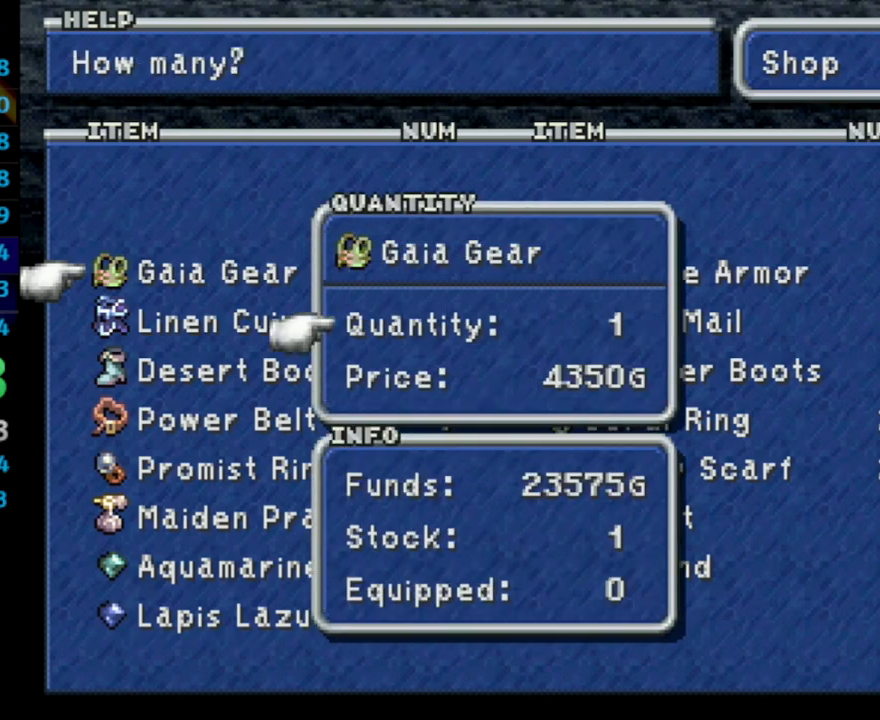
{"buttons": [], "left_stick": "center", "right_stick": "center", "events": [[33, "CROSS", "up"], [83, "DPAD_RIGHT", "down"], [167, "CROSS", "down"], [183, "DPAD_RIGHT", "up"], [250, "CROSS", "up"], [300, "CROSS", "down"], [383, "CROSS", "up"], [417, "DPAD_RIGHT", "down"], [483, "DPAD_RIGHT", "up"]]}
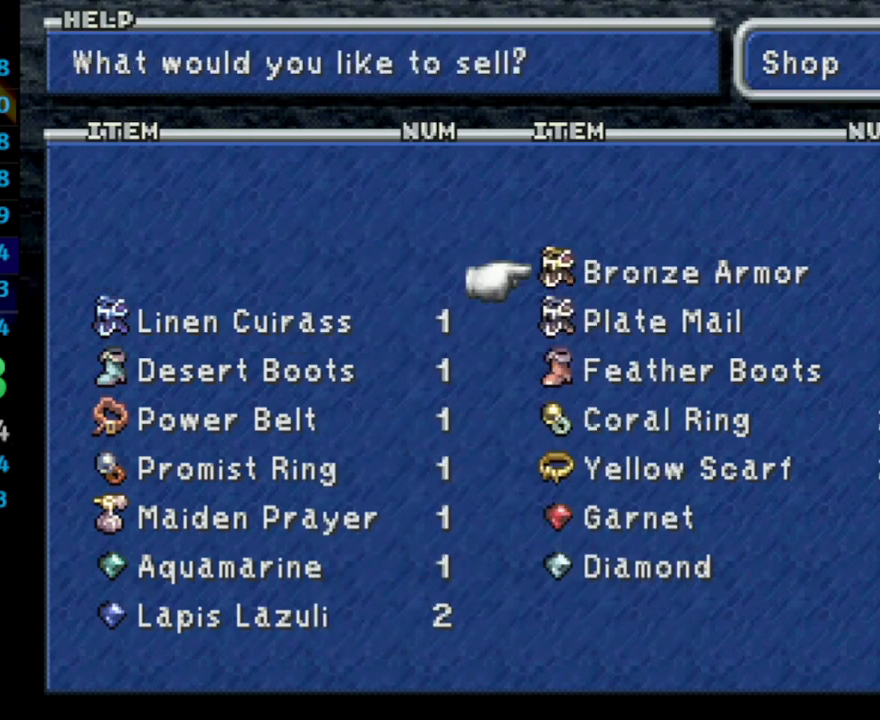
{"buttons": ["CROSS"], "left_stick": "center", "right_stick": "center", "events": [[50, "CROSS", "down"], [133, "CROSS", "up"], [183, "CROSS", "down"], [233, "CROSS", "up"], [367, "DPAD_RIGHT", "down"], [383, "CROSS", "down"], [417, "DPAD_RIGHT", "up"], [467, "CROSS", "up"], [500, "CROSS", "down"]]}
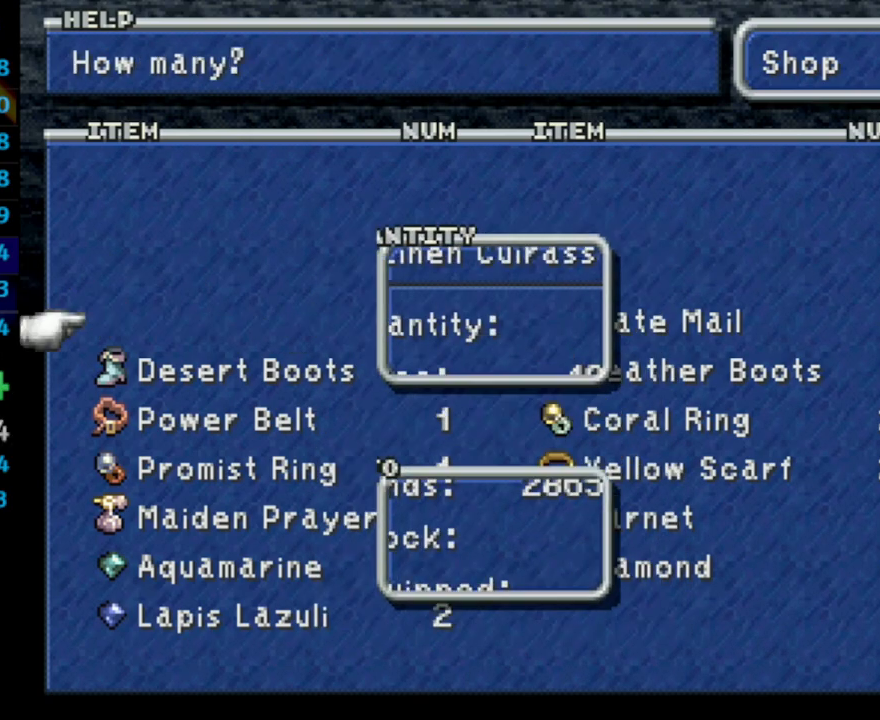
{"buttons": ["DPAD_RIGHT"], "left_stick": "center", "right_stick": "center", "events": [[83, "CROSS", "up"], [133, "DPAD_RIGHT", "down"], [200, "CROSS", "down"], [217, "DPAD_RIGHT", "up"], [267, "CROSS", "up"], [333, "CROSS", "down"], [400, "CROSS", "up"], [467, "DPAD_RIGHT", "down"]]}
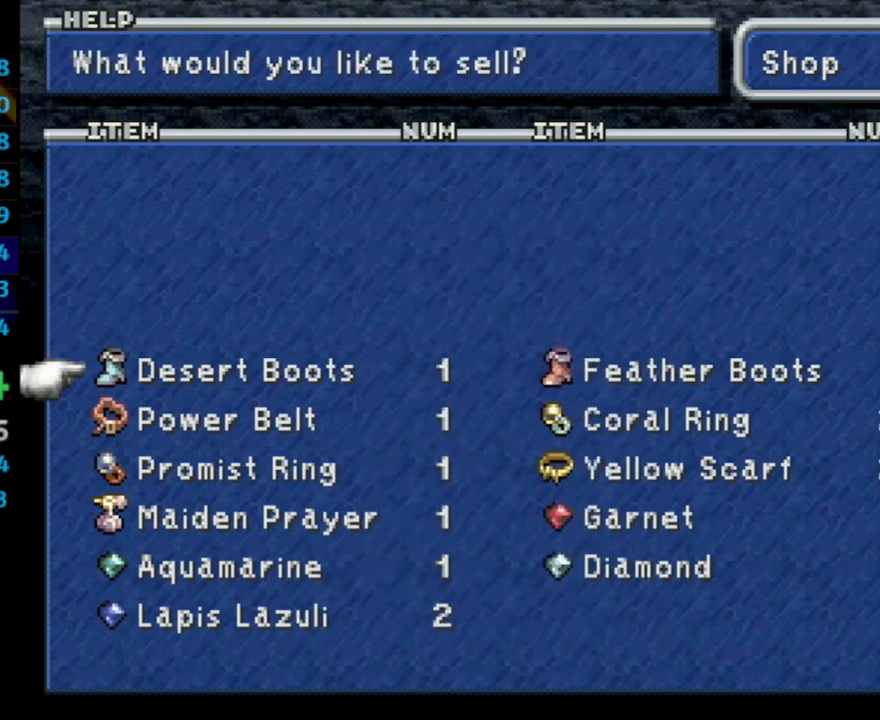
{"buttons": [], "left_stick": "center", "right_stick": "center", "events": [[50, "CROSS", "down"], [50, "DPAD_RIGHT", "up"], [117, "CROSS", "up"], [167, "CROSS", "down"], [233, "CROSS", "up"], [317, "DPAD_RIGHT", "down"], [400, "CROSS", "down"], [400, "DPAD_RIGHT", "up"], [500, "CROSS", "up"]]}
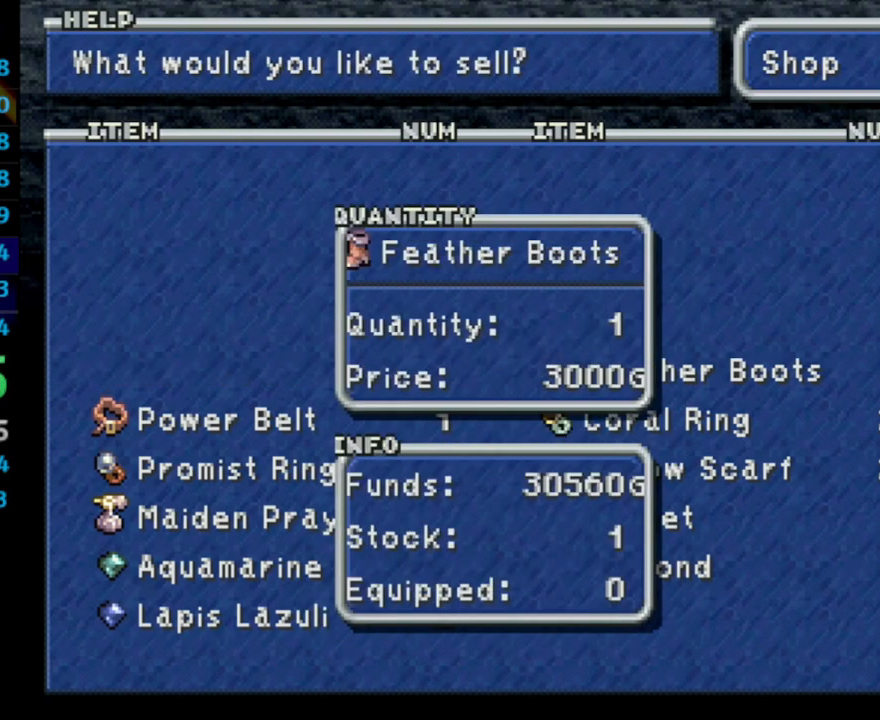
{"buttons": ["CROSS"], "left_stick": "center", "right_stick": "center", "events": [[50, "CROSS", "down"], [133, "CROSS", "up"], [333, "DPAD_DOWN", "down"], [400, "CROSS", "down"], [400, "DPAD_DOWN", "up"]]}
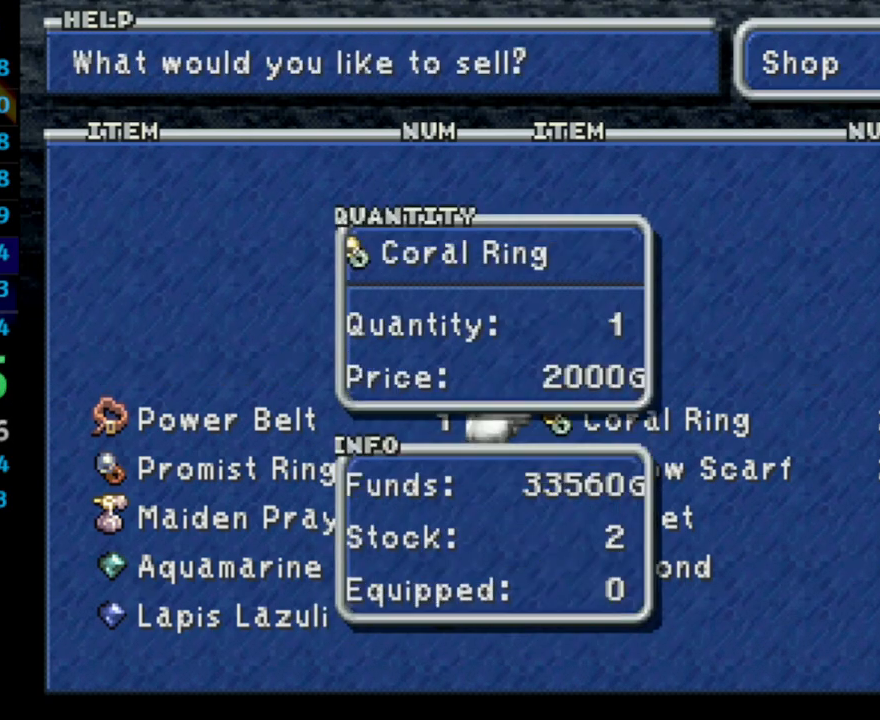
{"buttons": [], "left_stick": "center", "right_stick": "center", "events": [[17, "CROSS", "up"], [100, "DPAD_UP", "down"], [150, "DPAD_UP", "up"], [167, "CROSS", "down"], [267, "CROSS", "up"]]}
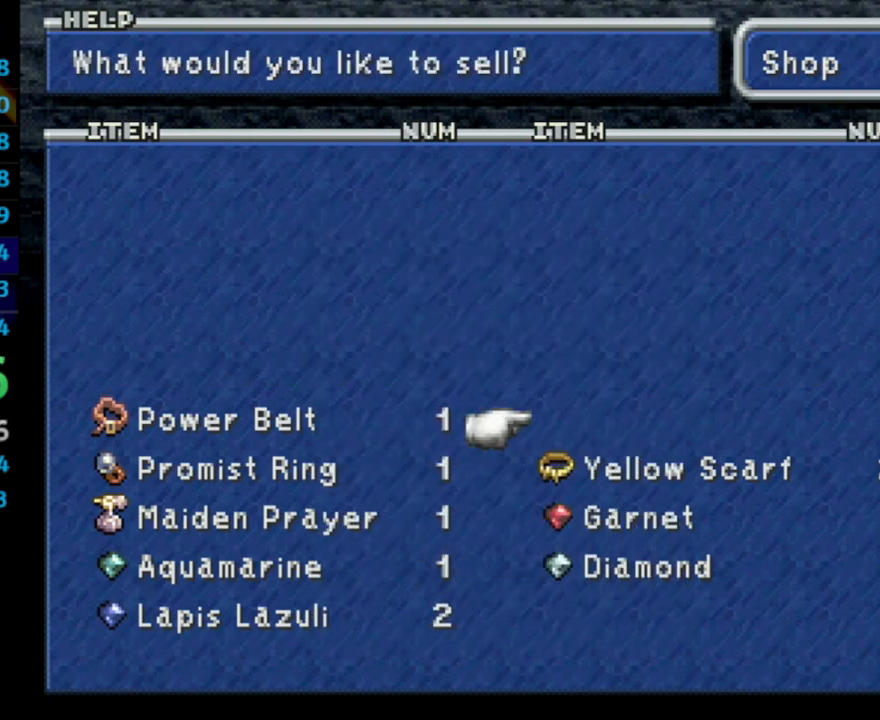
{"buttons": ["DPAD_LEFT"], "left_stick": "center", "right_stick": "center", "events": [[33, "DPAD_DOWN", "down"], [117, "DPAD_DOWN", "up"], [133, "CROSS", "down"], [200, "CROSS", "up"], [250, "CROSS", "down"], [350, "CROSS", "up"], [400, "DPAD_LEFT", "down"]]}
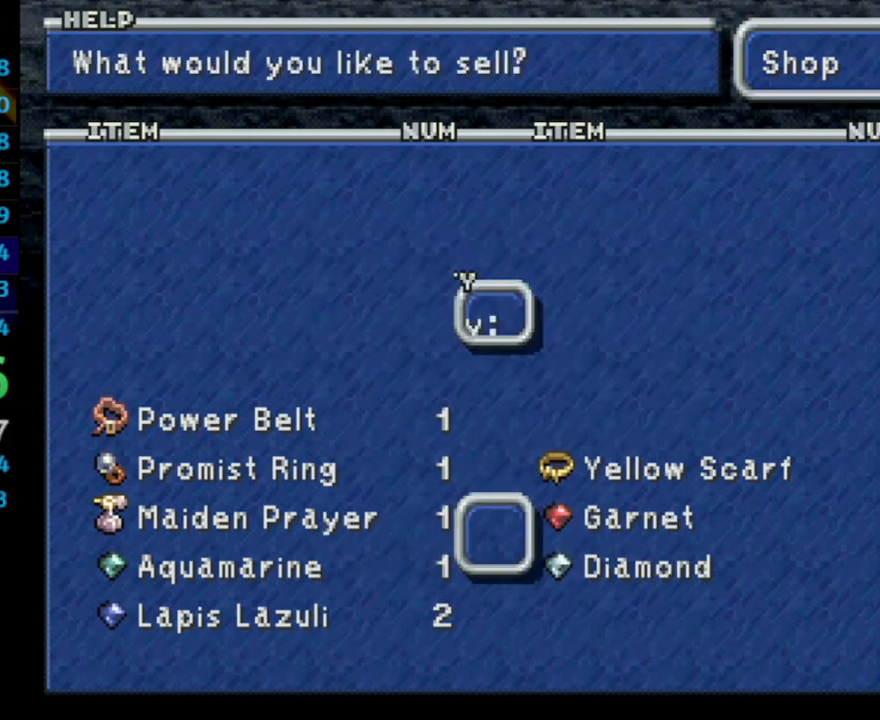
{"buttons": [], "left_stick": "center", "right_stick": "center", "events": [[17, "CROSS", "down"], [17, "DPAD_LEFT", "up"], [117, "CROSS", "up"], [217, "CROSS", "down"], [350, "CROSS", "up"], [367, "DPAD_DOWN", "down"], [450, "DPAD_DOWN", "up"]]}
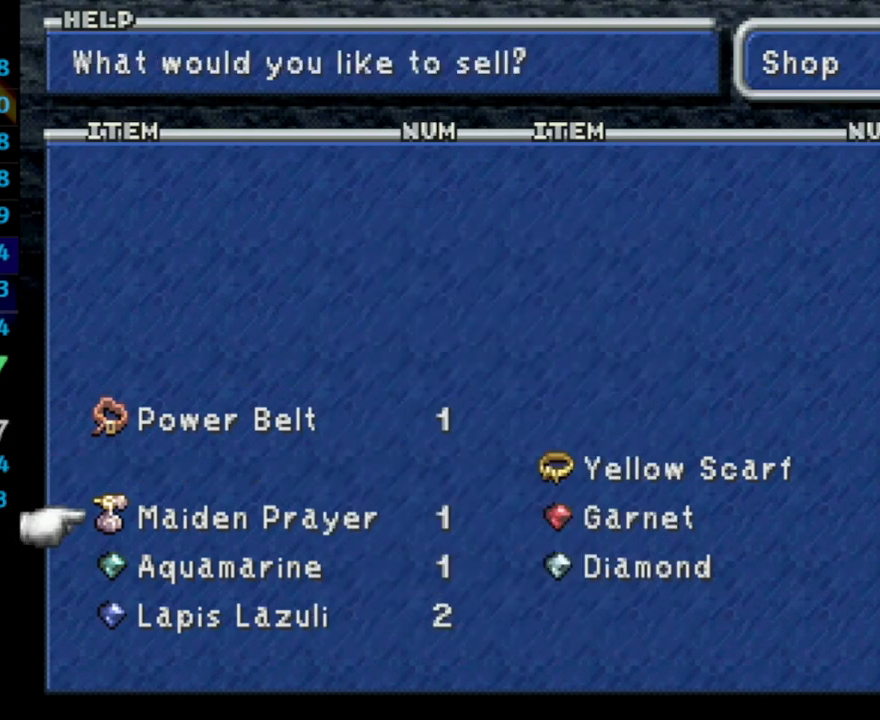
{"buttons": ["CROSS"], "left_stick": "center", "right_stick": "center", "events": [[17, "DPAD_DOWN", "down"], [100, "DPAD_DOWN", "up"], [183, "CROSS", "down"], [267, "CROSS", "up"], [483, "CROSS", "down"]]}
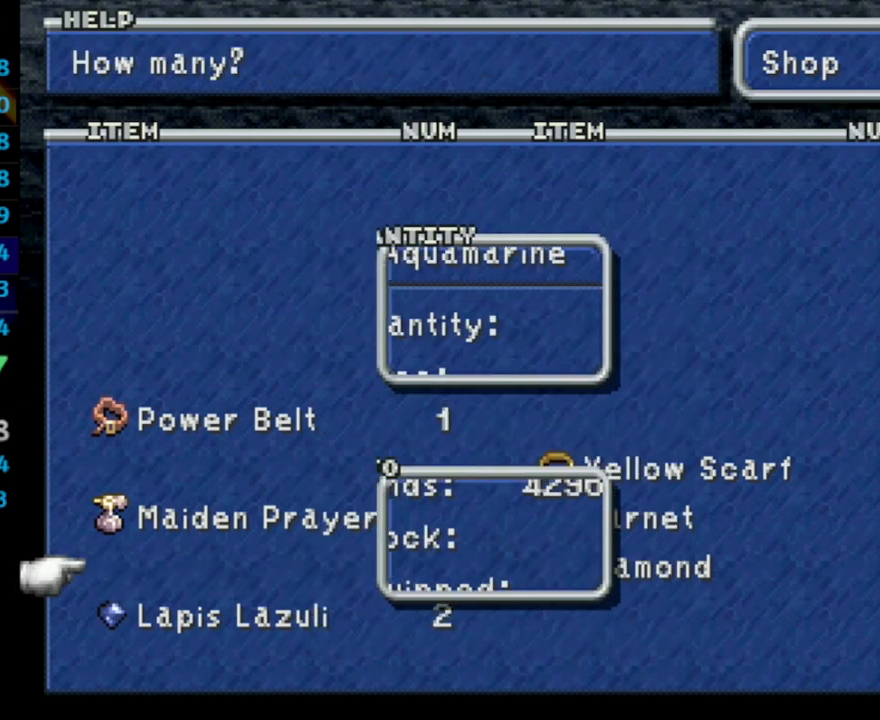
{"buttons": ["DPAD_UP"], "left_stick": "center", "right_stick": "center", "events": [[50, "CROSS", "up"], [167, "DPAD_DOWN", "down"], [267, "DPAD_DOWN", "up"], [283, "CROSS", "down"], [383, "CROSS", "up"], [450, "DPAD_UP", "down"]]}
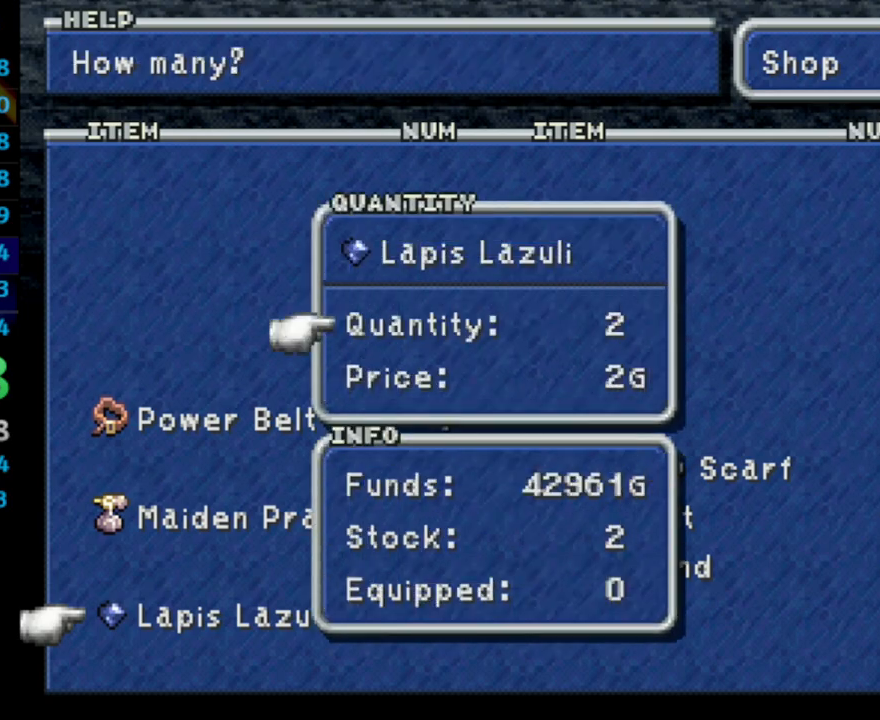
{"buttons": ["DPAD_UP"], "left_stick": "center", "right_stick": "center", "events": [[33, "CROSS", "down"], [50, "DPAD_UP", "up"], [133, "CROSS", "up"], [183, "DPAD_RIGHT", "down"], [250, "DPAD_RIGHT", "up"], [350, "DPAD_UP", "down"], [417, "DPAD_UP", "up"], [483, "DPAD_UP", "down"]]}
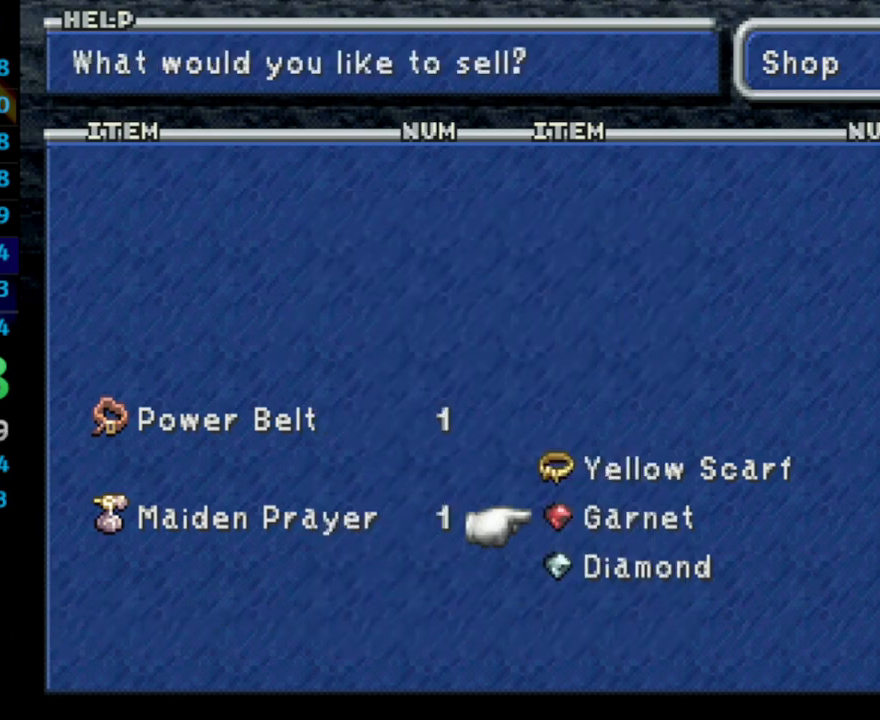
{"buttons": ["L1"], "left_stick": "center", "right_stick": "center", "events": [[33, "DPAD_UP", "up"], [167, "CROSS", "down"], [250, "CROSS", "up"], [283, "CROSS", "down"], [383, "CROSS", "up"], [417, "L1", "down"]]}
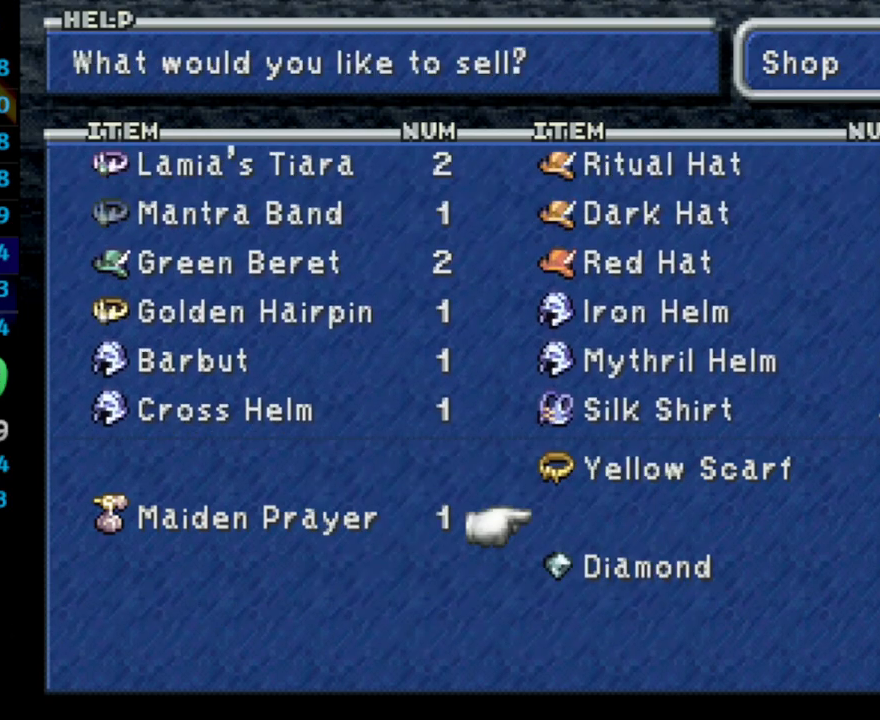
{"buttons": [], "left_stick": "center", "right_stick": "center", "events": [[33, "L1", "up"], [267, "DPAD_DOWN", "down"], [367, "DPAD_DOWN", "up"], [433, "DPAD_DOWN", "down"], [500, "DPAD_DOWN", "up"]]}
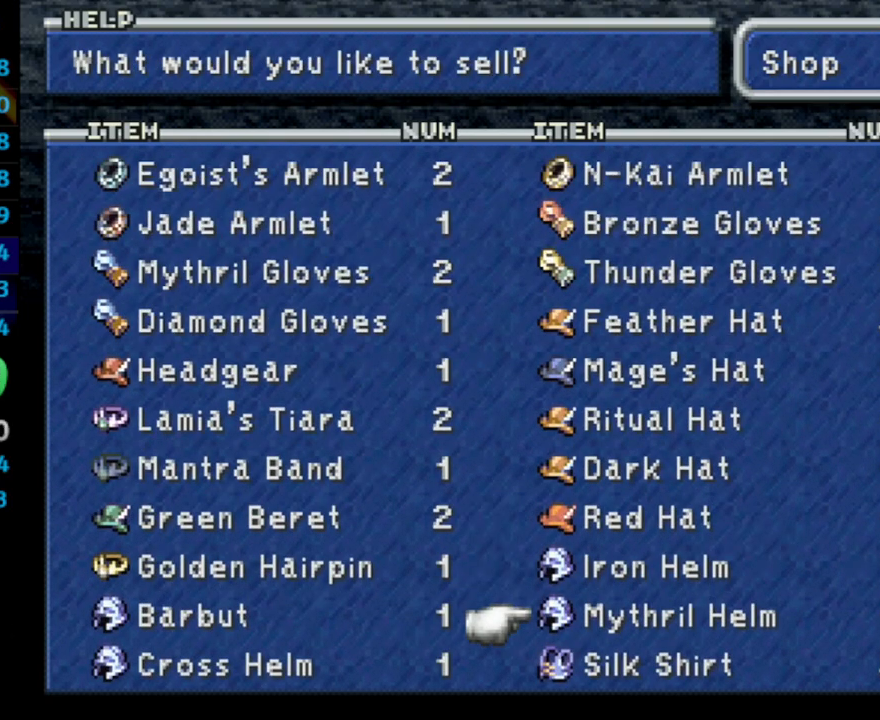
{"buttons": ["CROSS"], "left_stick": "center", "right_stick": "center", "events": [[233, "DPAD_DOWN", "down"], [350, "DPAD_DOWN", "up"], [433, "CROSS", "down"]]}
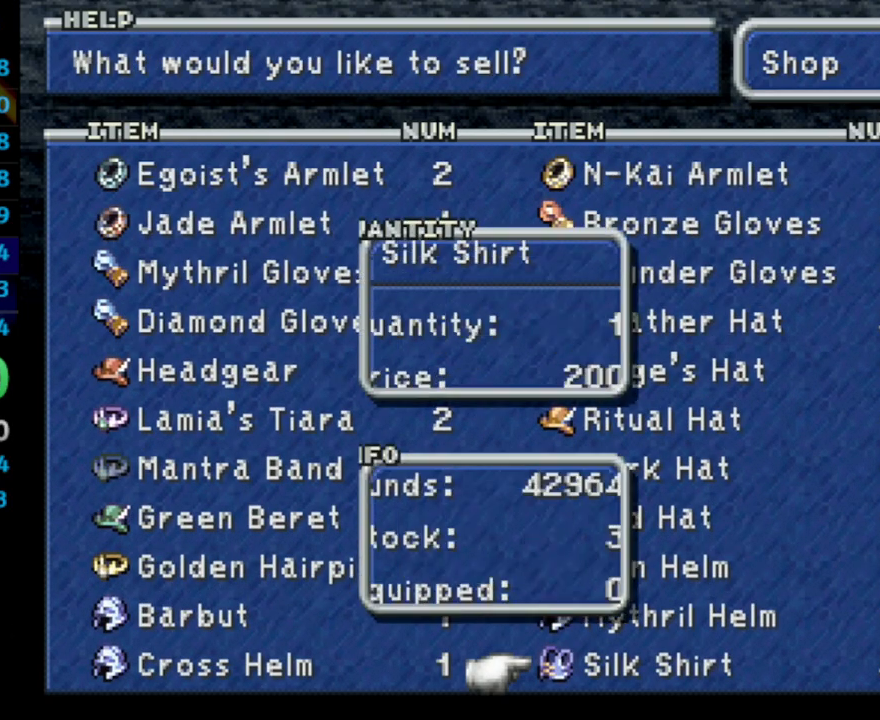
{"buttons": [], "left_stick": "center", "right_stick": "center", "events": [[50, "CROSS", "up"], [83, "DPAD_UP", "down"], [183, "CROSS", "down"], [183, "DPAD_UP", "up"], [283, "DPAD_UP", "down"], [300, "CROSS", "up"], [383, "DPAD_UP", "up"], [417, "DPAD_UP", "down"], [500, "DPAD_UP", "up"]]}
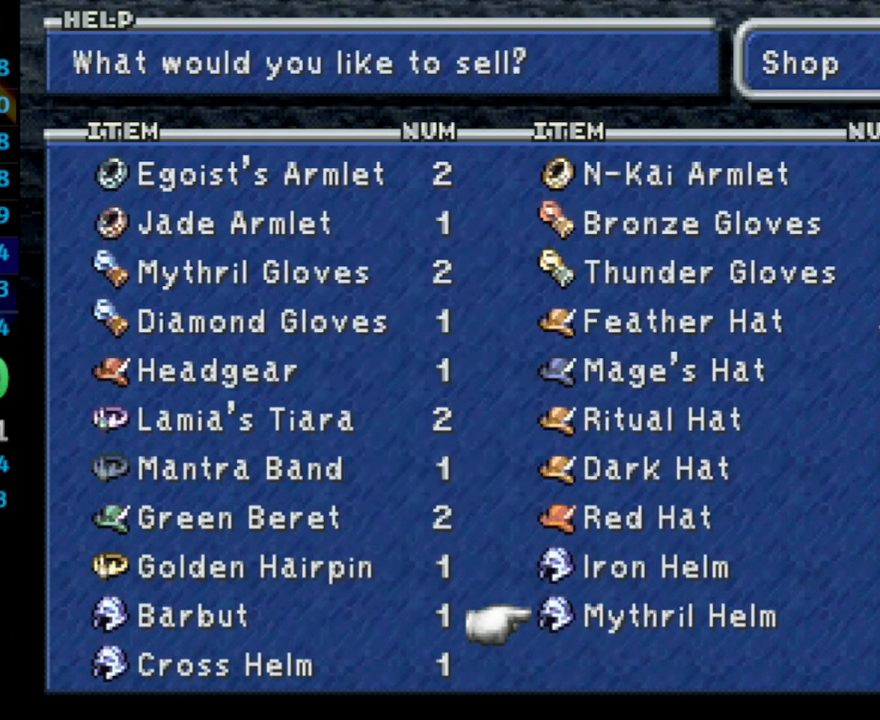
{"buttons": [], "left_stick": "center", "right_stick": "center", "events": [[283, "DPAD_UP", "down"], [350, "DPAD_UP", "up"]]}
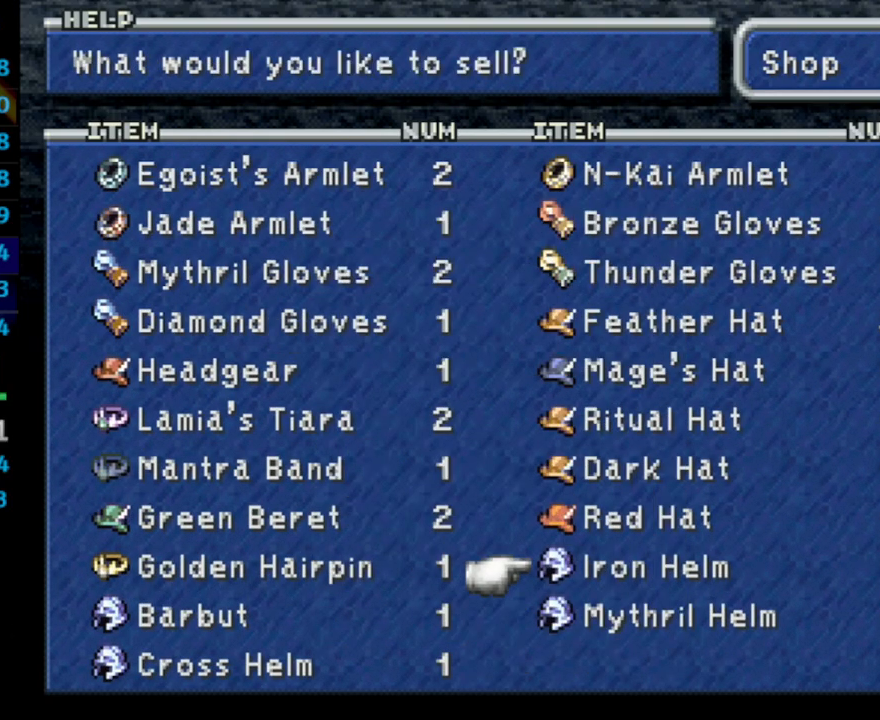
{"buttons": ["CROSS"], "left_stick": "center", "right_stick": "center", "events": [[50, "CROSS", "down"], [167, "CROSS", "up"], [250, "CROSS", "down"], [367, "CROSS", "up"], [417, "DPAD_LEFT", "down"], [483, "CROSS", "down"], [500, "DPAD_LEFT", "up"]]}
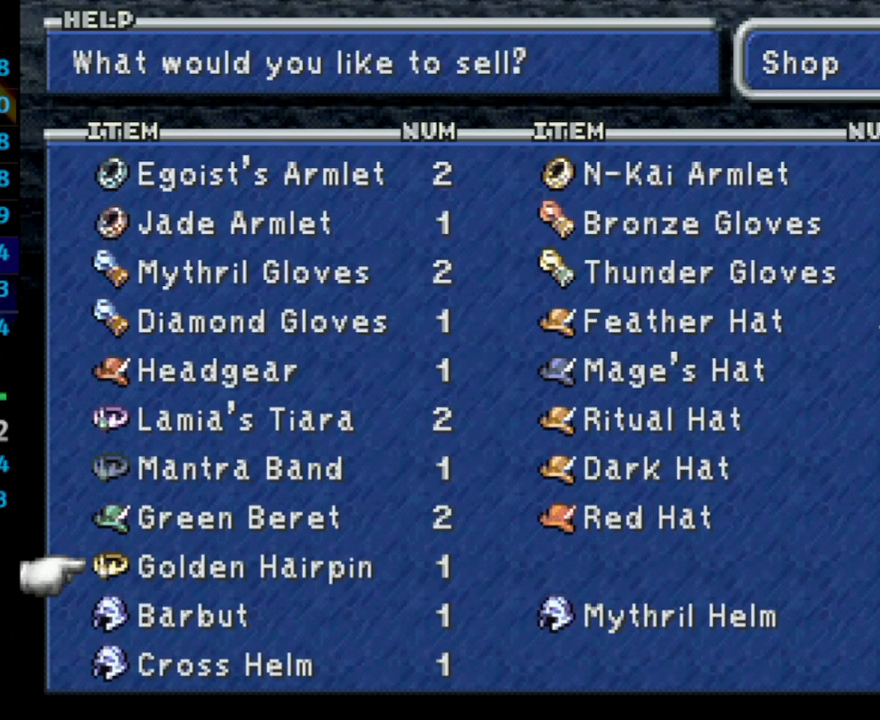
{"buttons": ["CROSS"], "left_stick": "center", "right_stick": "center", "events": [[83, "CROSS", "up"], [133, "CROSS", "down"], [217, "CROSS", "up"], [233, "DPAD_LEFT", "down"], [350, "DPAD_LEFT", "up"], [367, "CROSS", "down"], [433, "CROSS", "up"], [467, "CROSS", "down"]]}
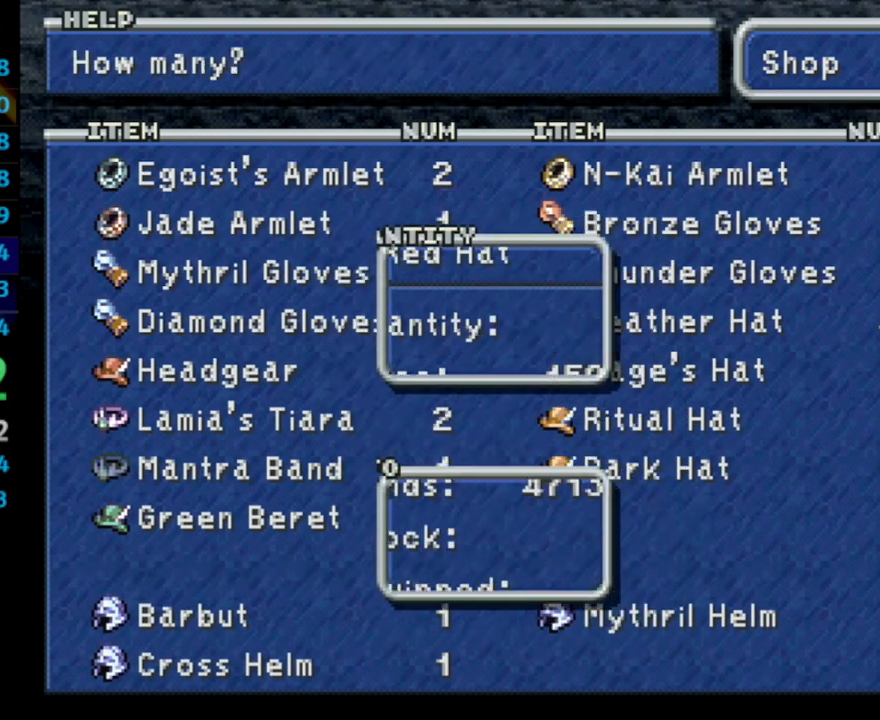
{"buttons": [], "left_stick": "center", "right_stick": "center", "events": [[100, "CROSS", "up"], [133, "DPAD_LEFT", "down"], [233, "DPAD_LEFT", "up"], [383, "CROSS", "down"], [467, "CROSS", "up"]]}
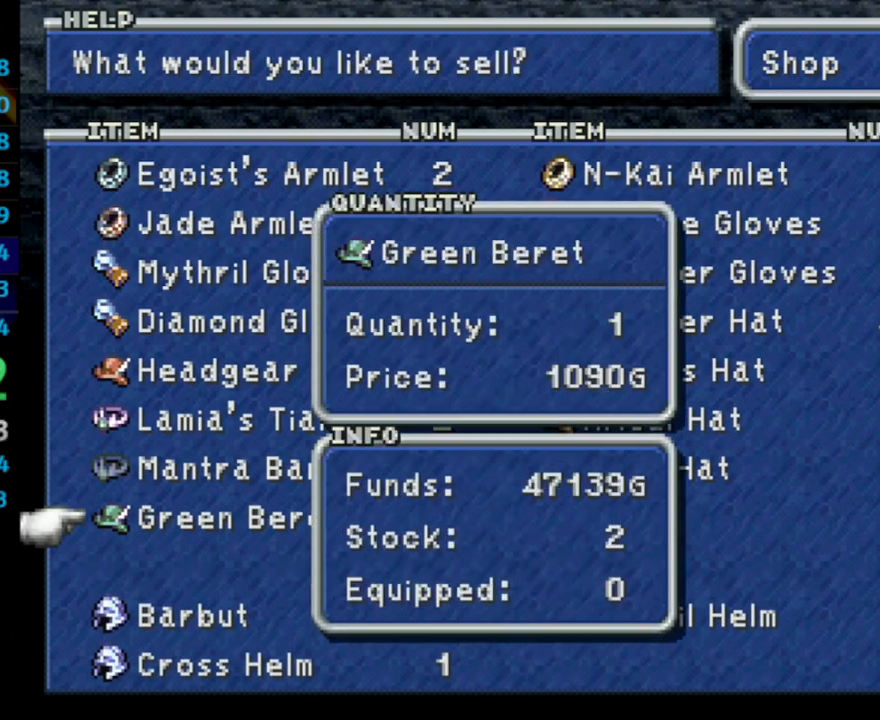
{"buttons": ["DPAD_LEFT"], "left_stick": "center", "right_stick": "center", "events": [[183, "DPAD_UP", "down"], [283, "CROSS", "down"], [300, "DPAD_UP", "up"], [400, "CROSS", "up"], [417, "DPAD_LEFT", "down"]]}
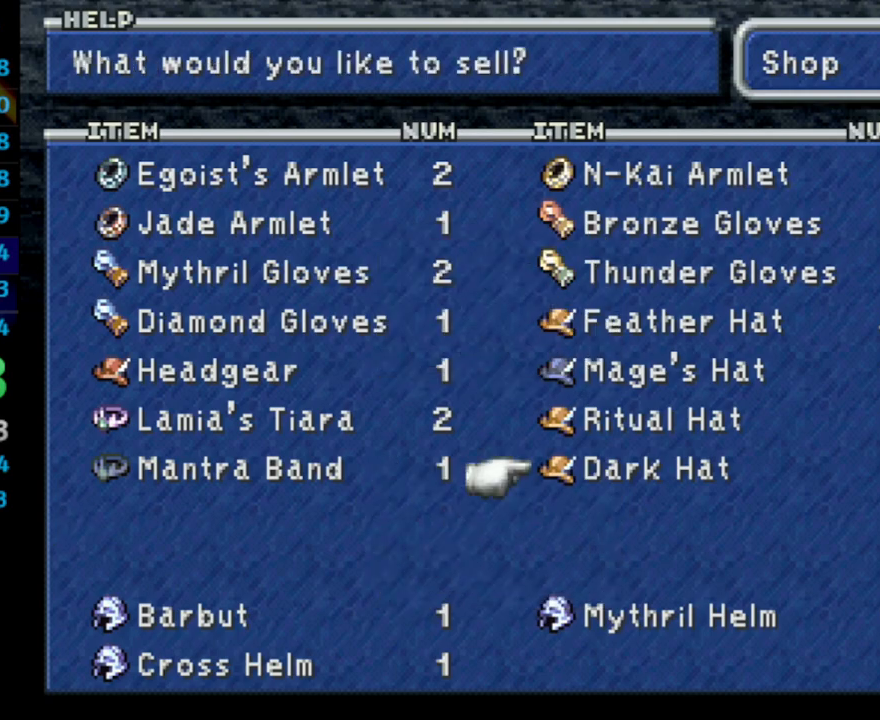
{"buttons": [], "left_stick": "center", "right_stick": "center", "events": [[17, "DPAD_LEFT", "up"], [50, "CROSS", "down"], [117, "CROSS", "up"], [183, "CROSS", "down"], [267, "CROSS", "up"], [350, "DPAD_UP", "down"], [433, "DPAD_UP", "up"], [450, "CROSS", "down"], [500, "CROSS", "up"]]}